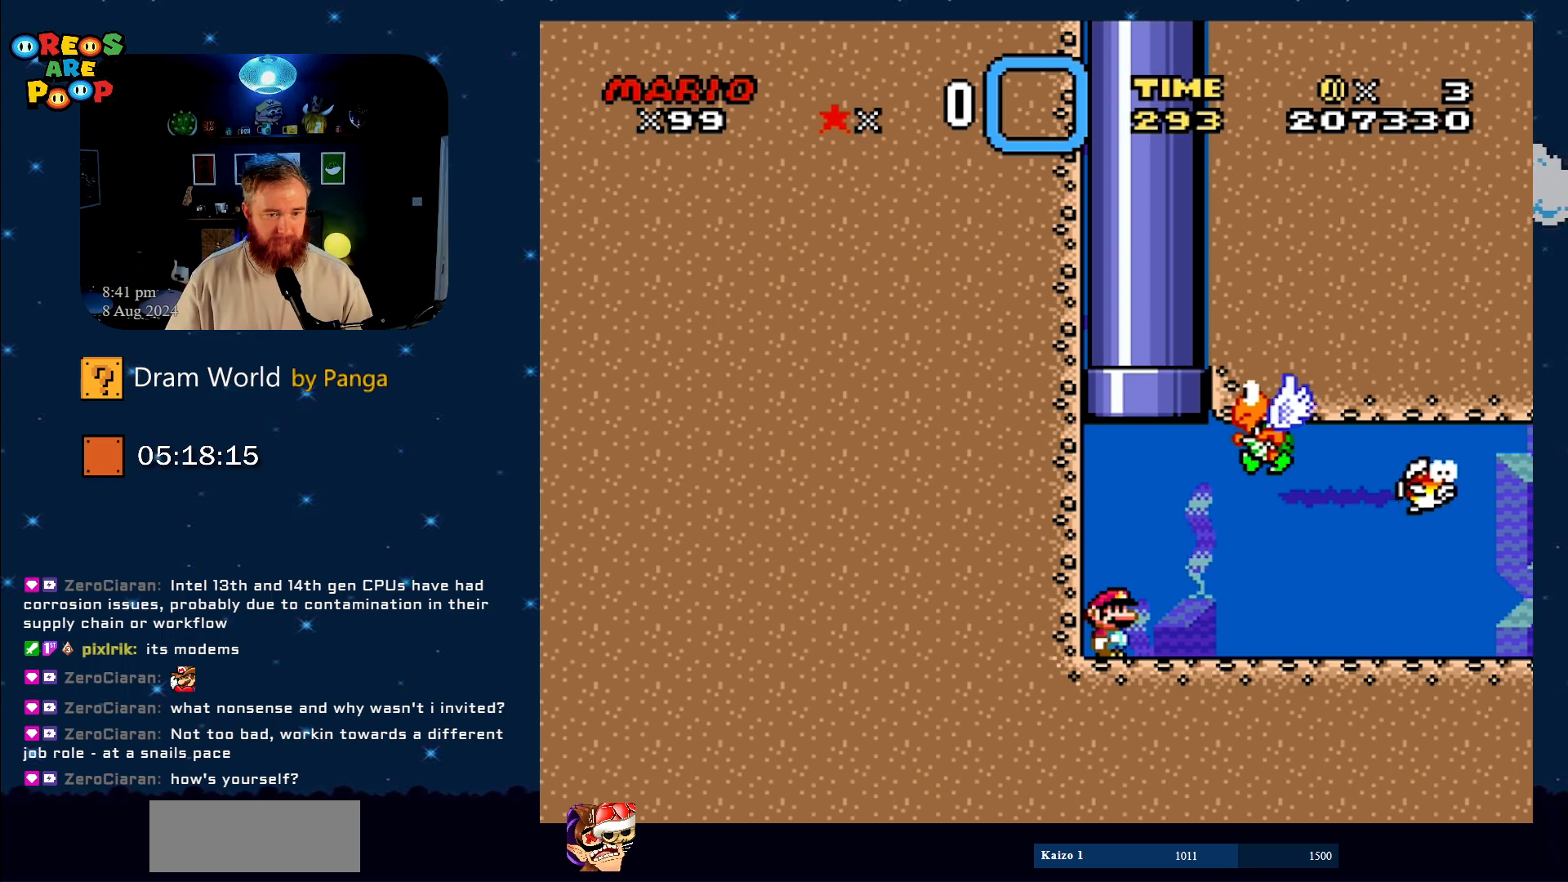
Gameplay with a controller (Nintendo layout); each line is a JSON object with the inputs held at the frame after it. "events" lists button and stick changes between this image and that frame as [ms after this image, input, new state], when the widget could be followed in between. Not read: L1 L3 R1 R3.
{"buttons": ["DPAD_RIGHT"], "events": [[100, "DPAD_RIGHT", "down"], [317, "DPAD_RIGHT", "up"], [351, "B", "down"], [384, "B", "up"], [417, "DPAD_RIGHT", "down"]]}
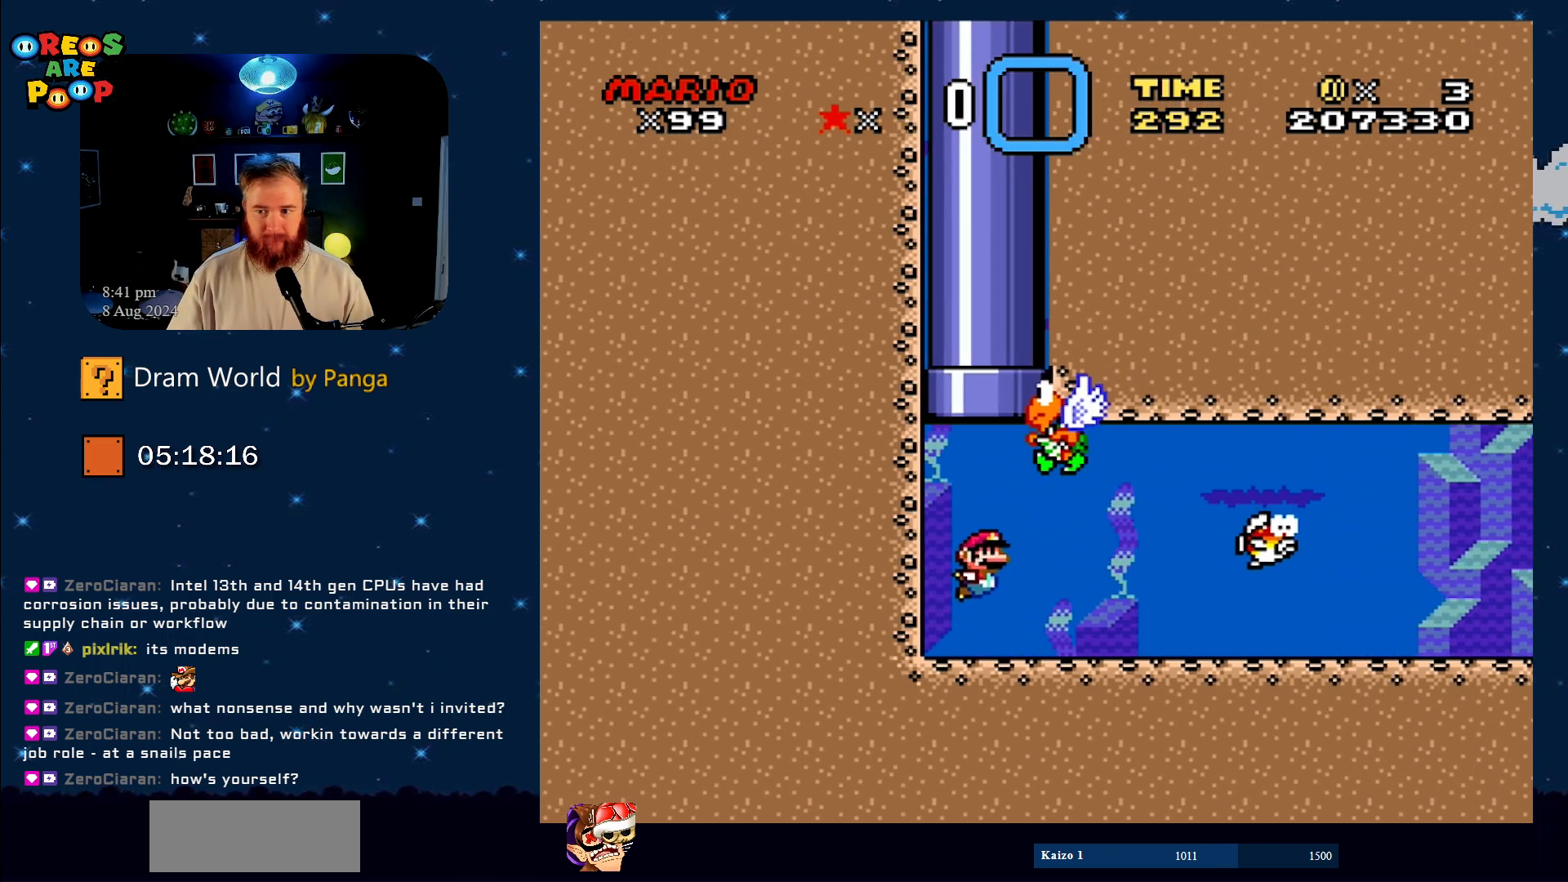
{"buttons": ["B", "DPAD_LEFT"], "events": [[350, "DPAD_RIGHT", "up"], [433, "DPAD_LEFT", "down"], [500, "B", "down"]]}
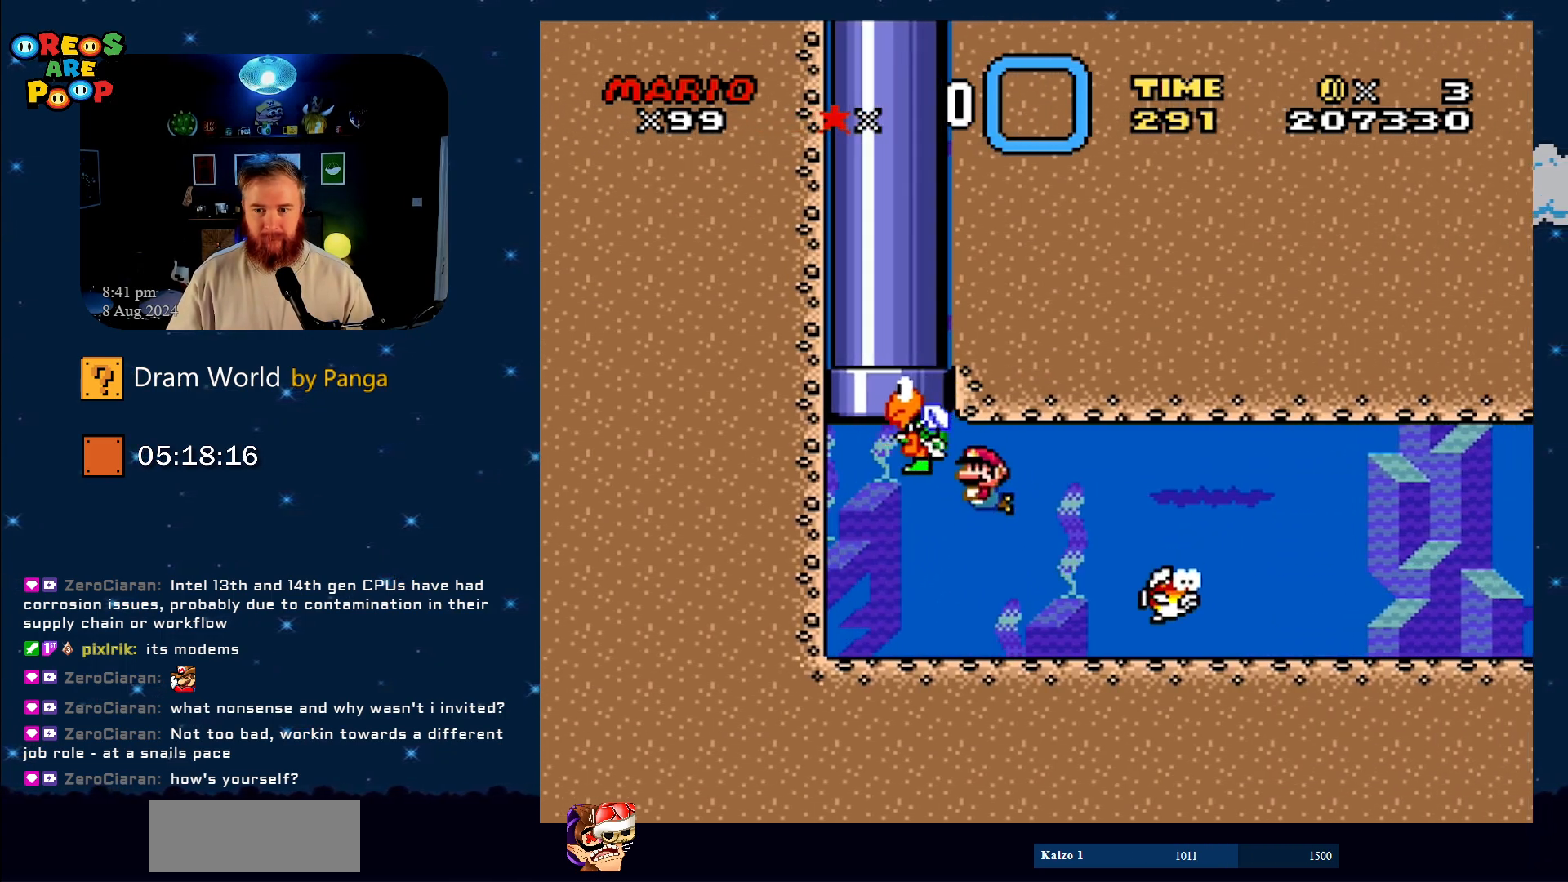
{"buttons": ["B", "DPAD_LEFT"], "events": [[167, "B", "up"], [284, "B", "down"], [434, "B", "up"], [501, "B", "down"]]}
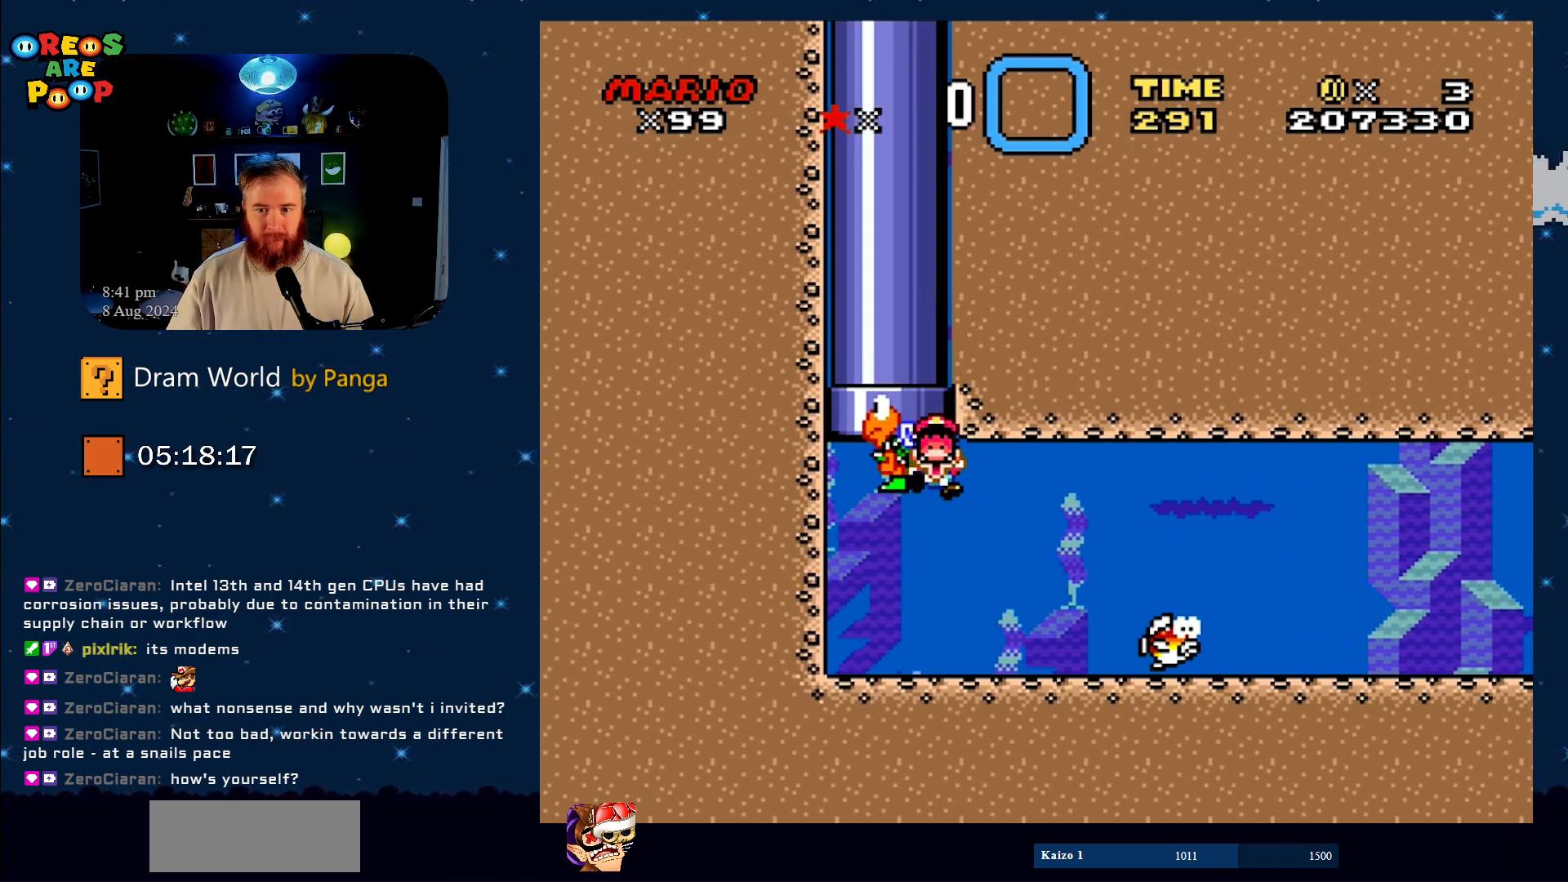
{"buttons": ["B"], "events": [[150, "B", "up"], [233, "DPAD_LEFT", "up"], [267, "B", "down"], [400, "B", "up"], [483, "B", "down"]]}
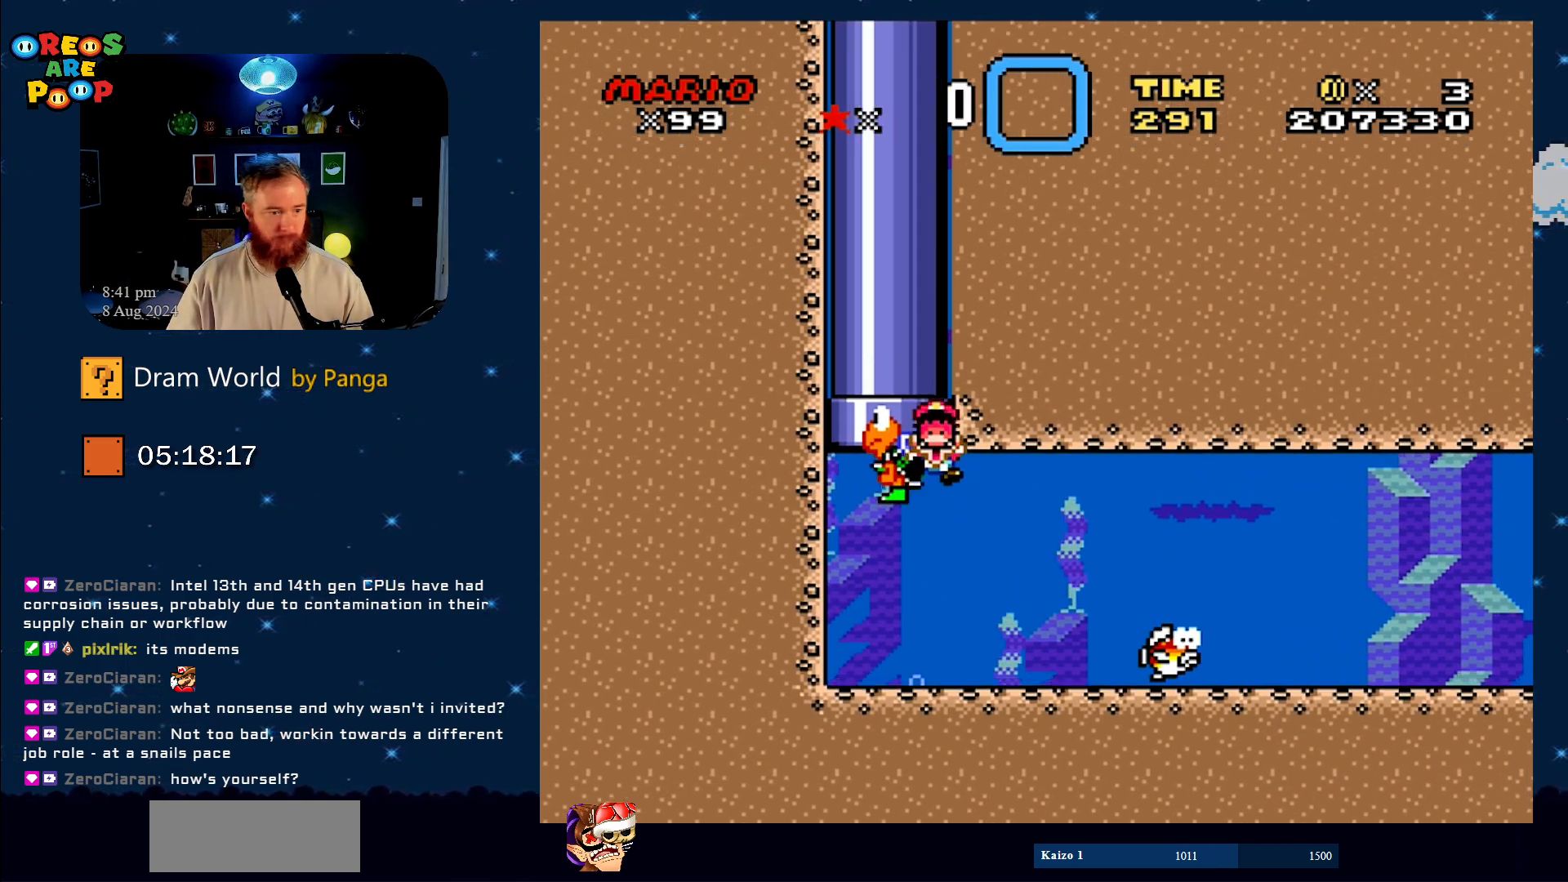
{"buttons": [], "events": [[117, "B", "up"], [334, "B", "down"], [384, "B", "up"]]}
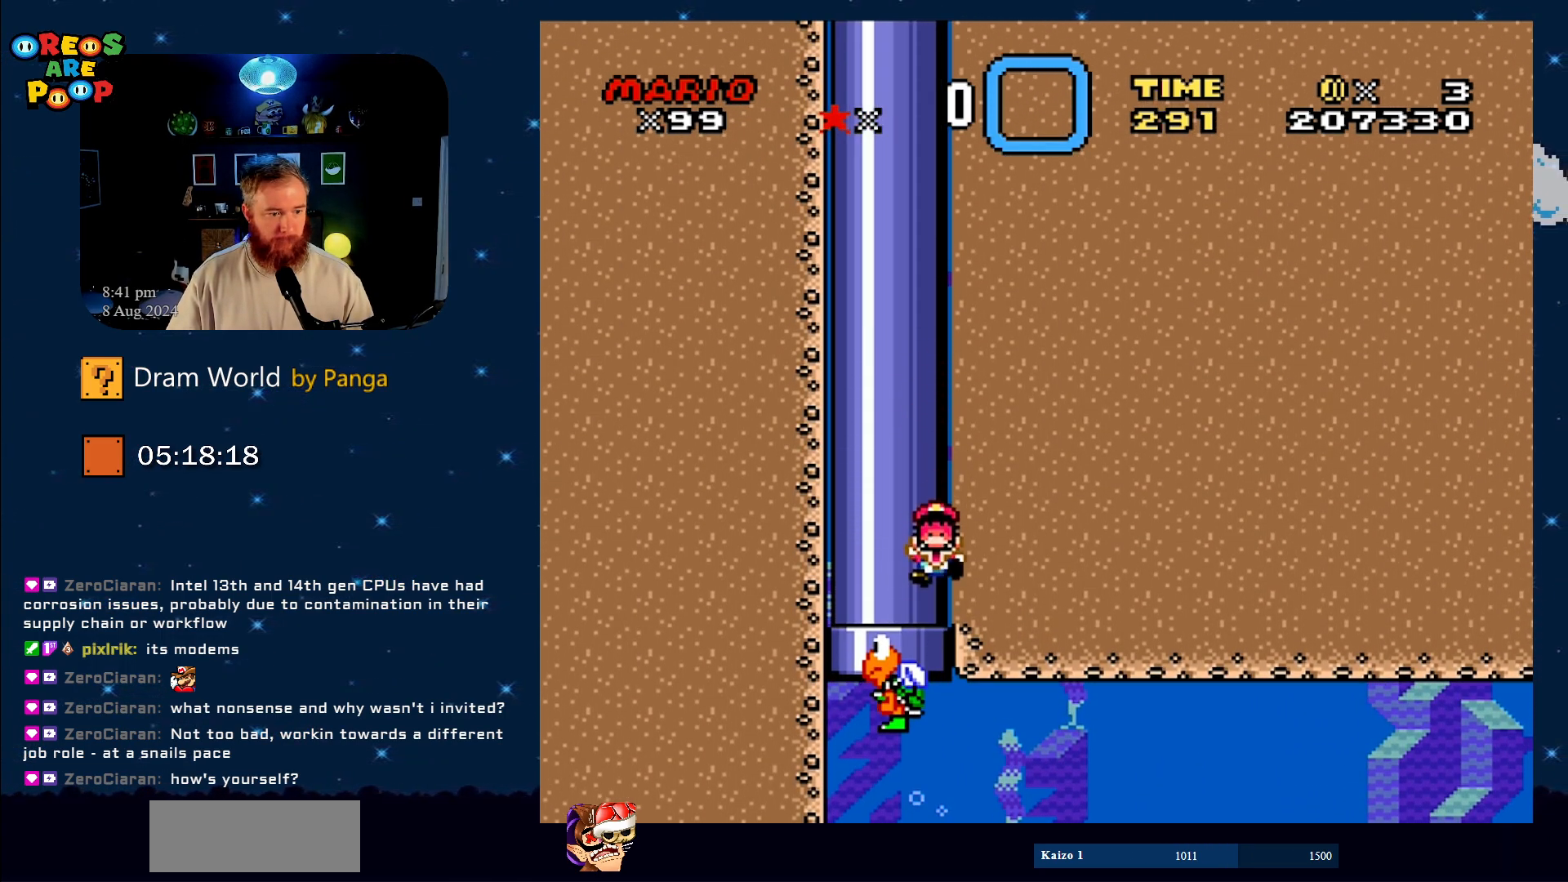
{"buttons": ["B"], "events": [[33, "B", "down"], [167, "B", "up"], [267, "B", "down"], [367, "B", "up"], [467, "B", "down"]]}
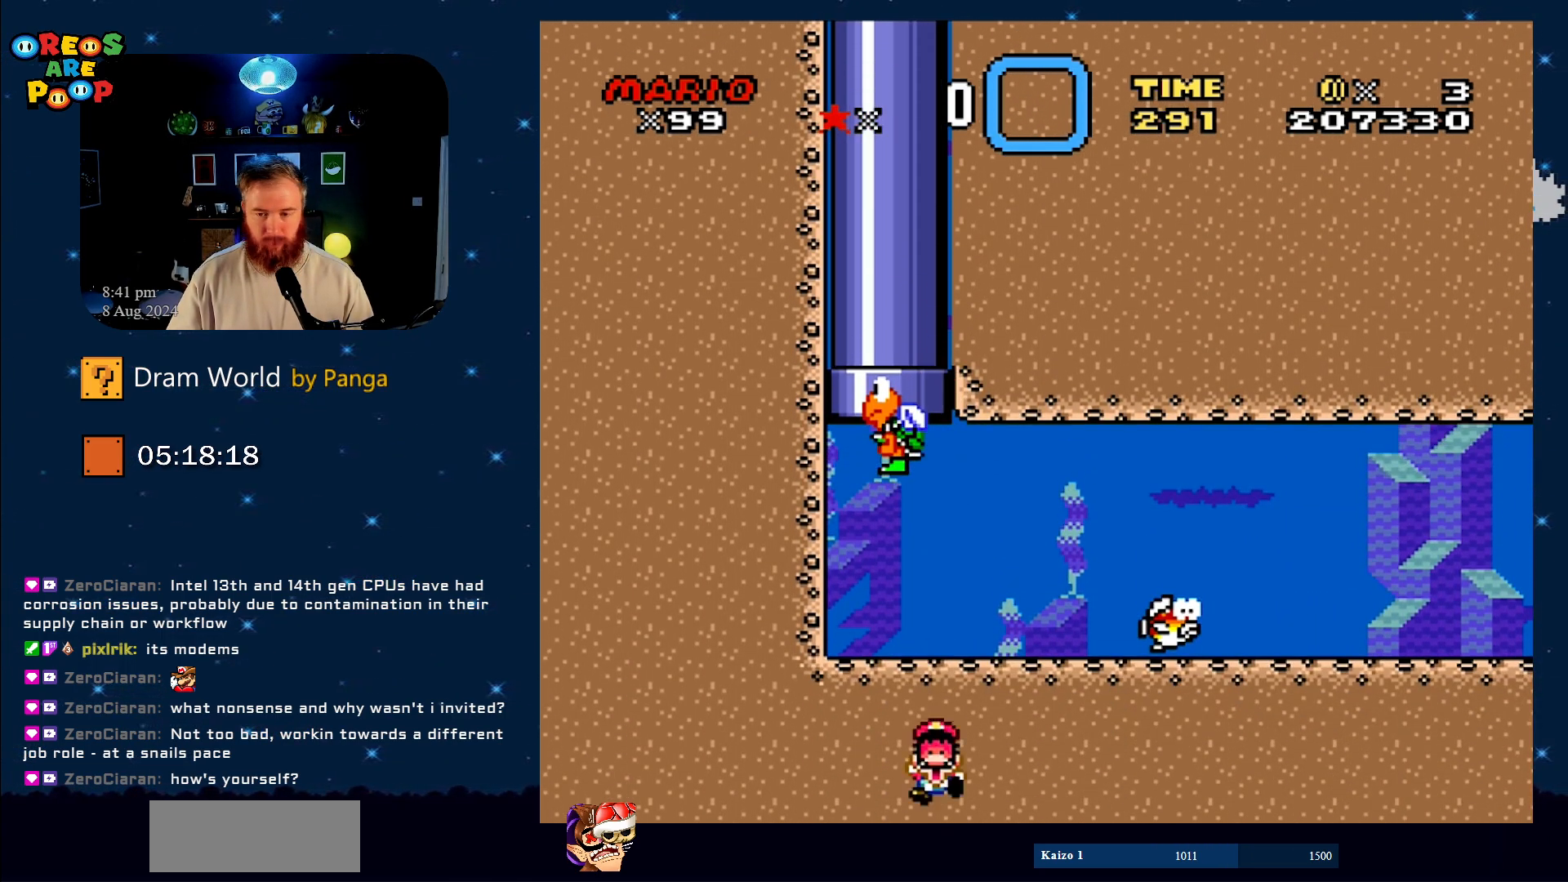
{"buttons": [], "events": [[100, "B", "up"], [200, "B", "down"], [284, "B", "up"]]}
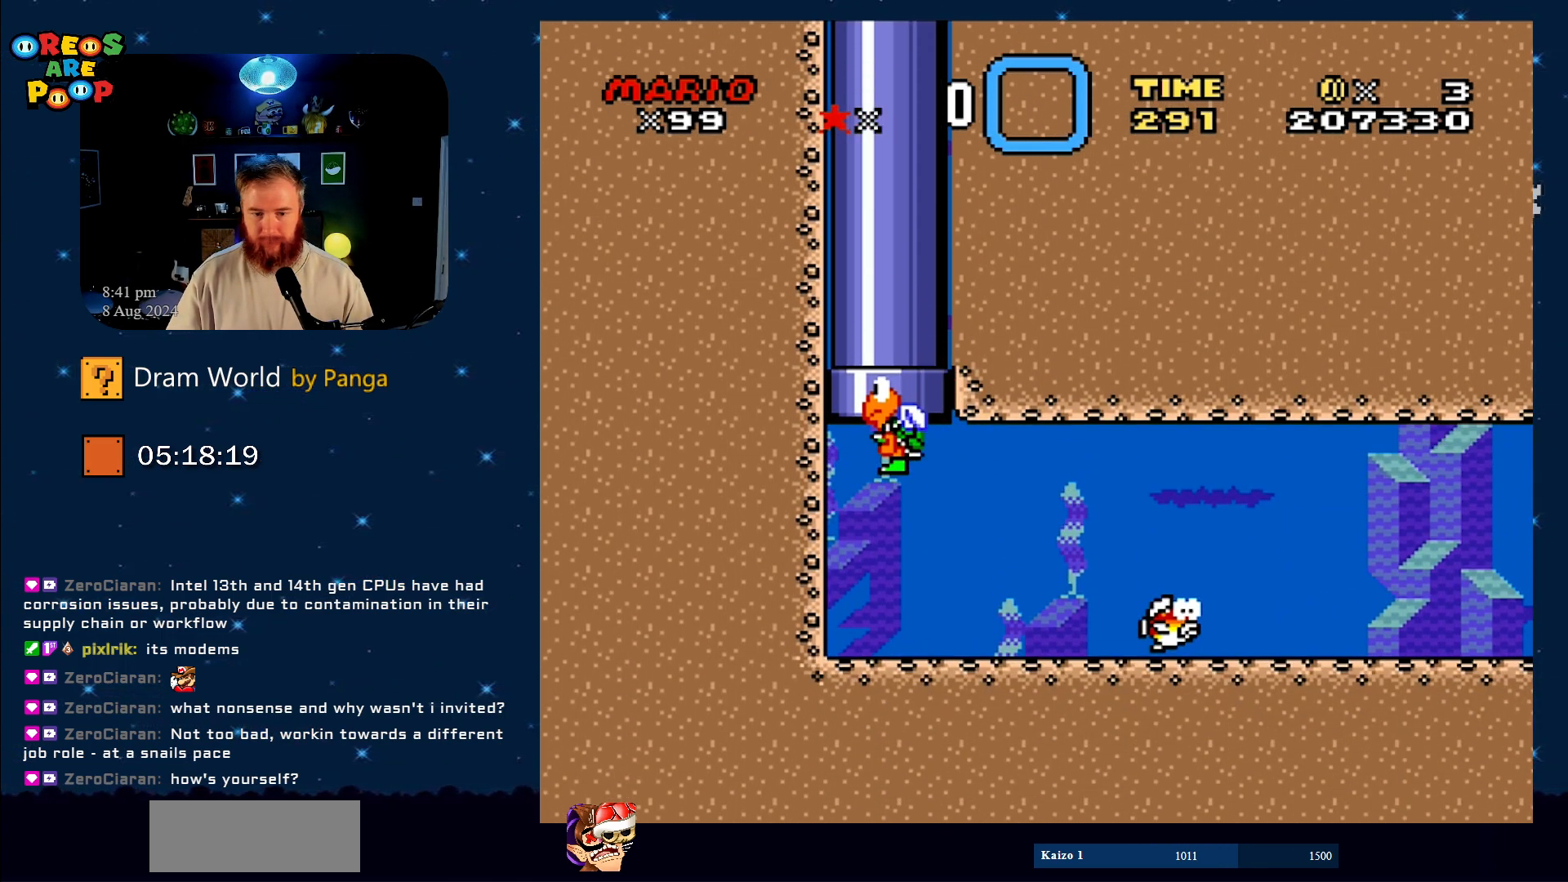
{"buttons": ["B"], "events": [[183, "B", "down"], [383, "B", "up"], [417, "B", "down"]]}
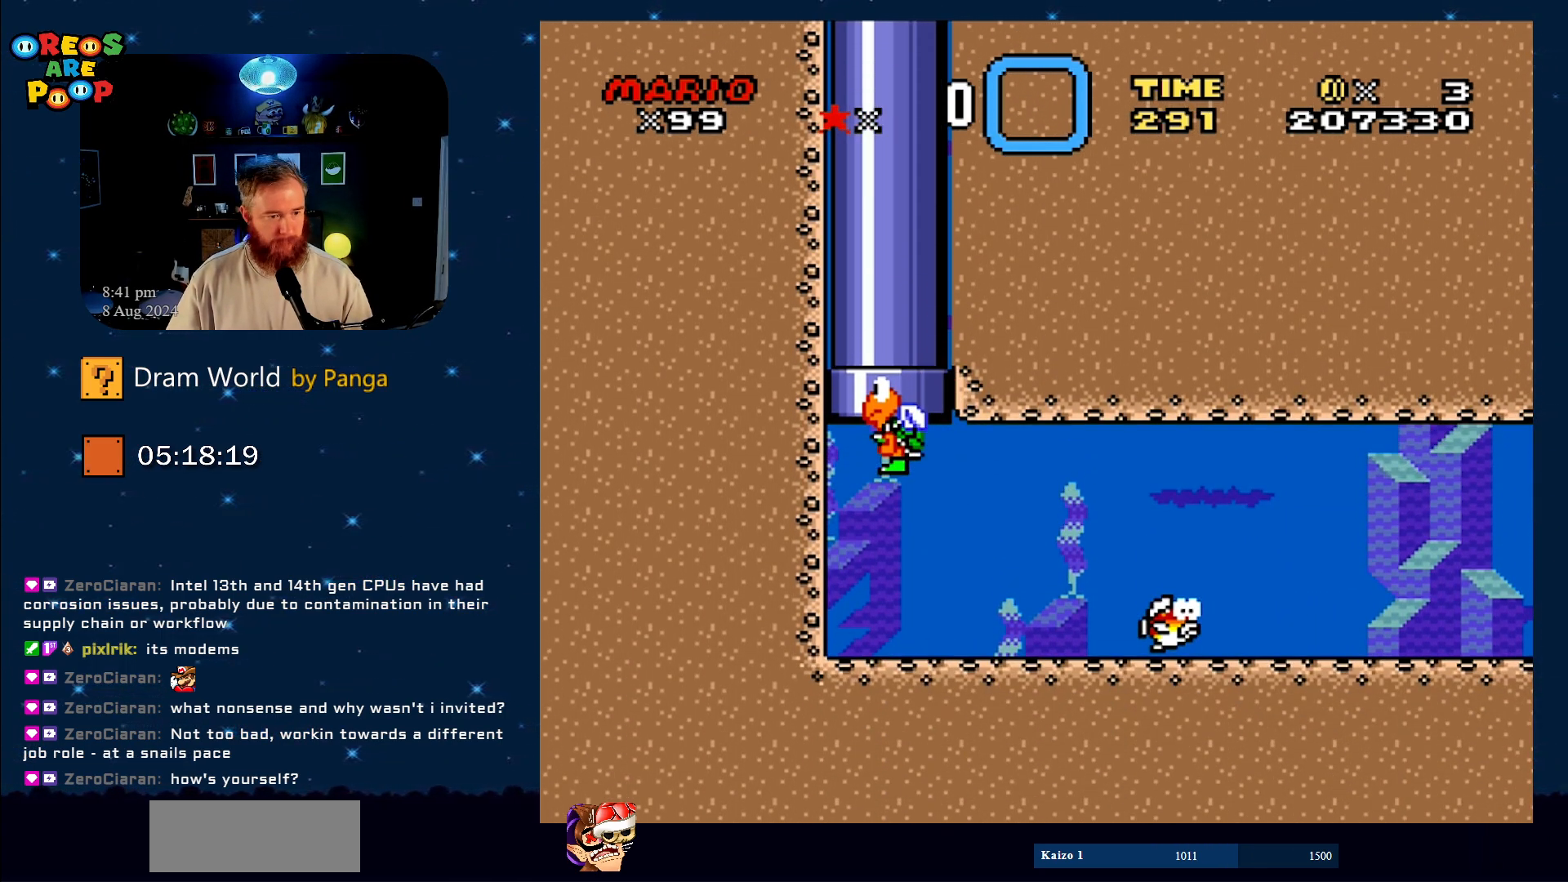
{"buttons": [], "events": [[167, "B", "up"]]}
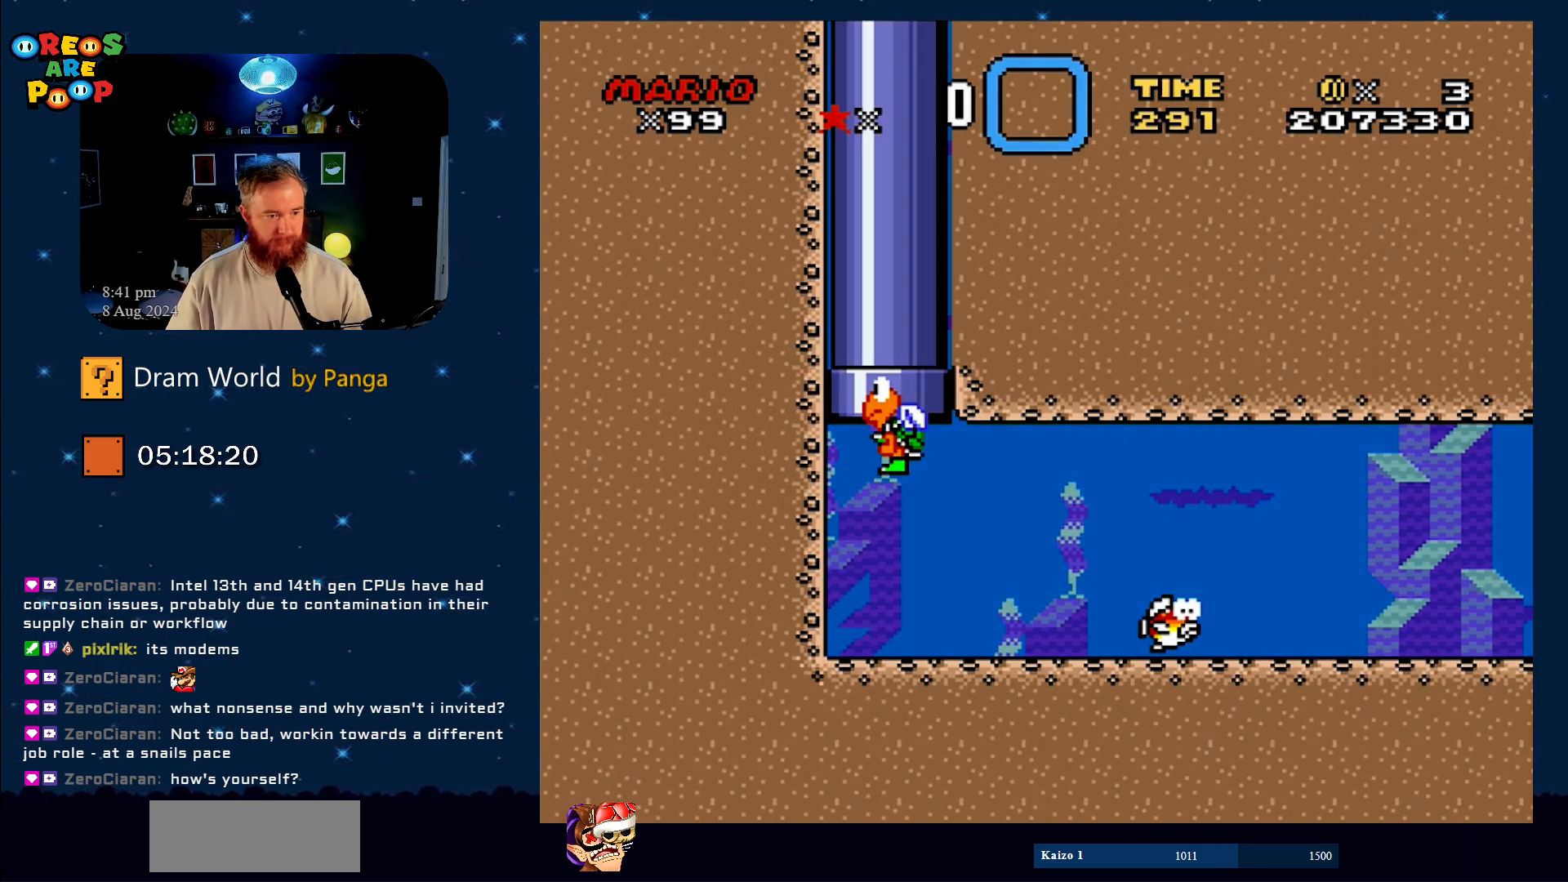
{"buttons": [], "events": []}
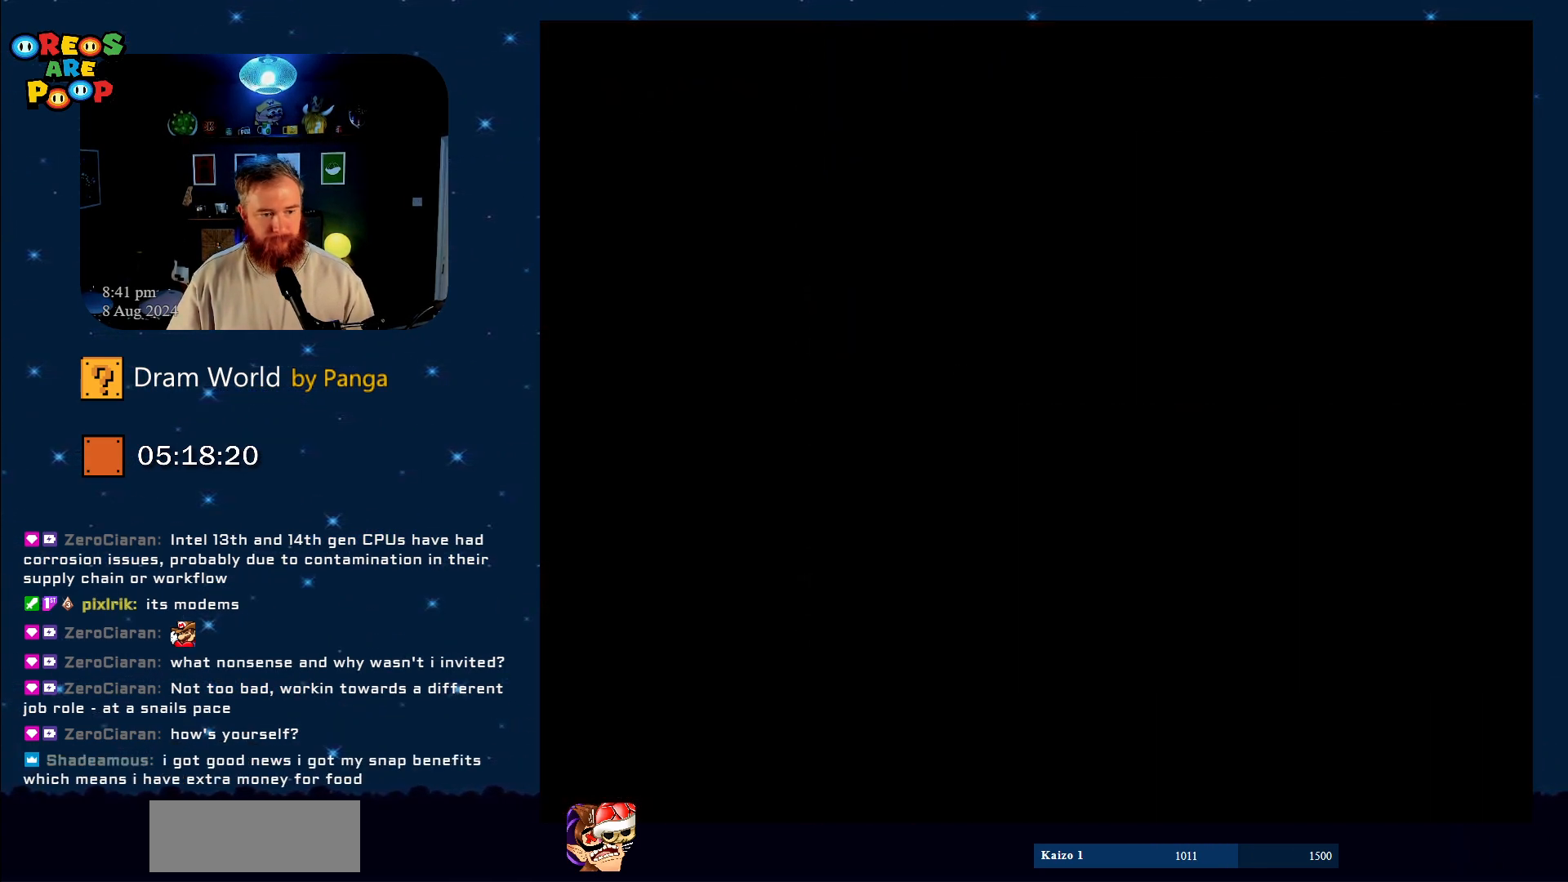
{"buttons": [], "events": [[67, "B", "down"], [167, "B", "up"], [317, "B", "down"], [484, "B", "up"]]}
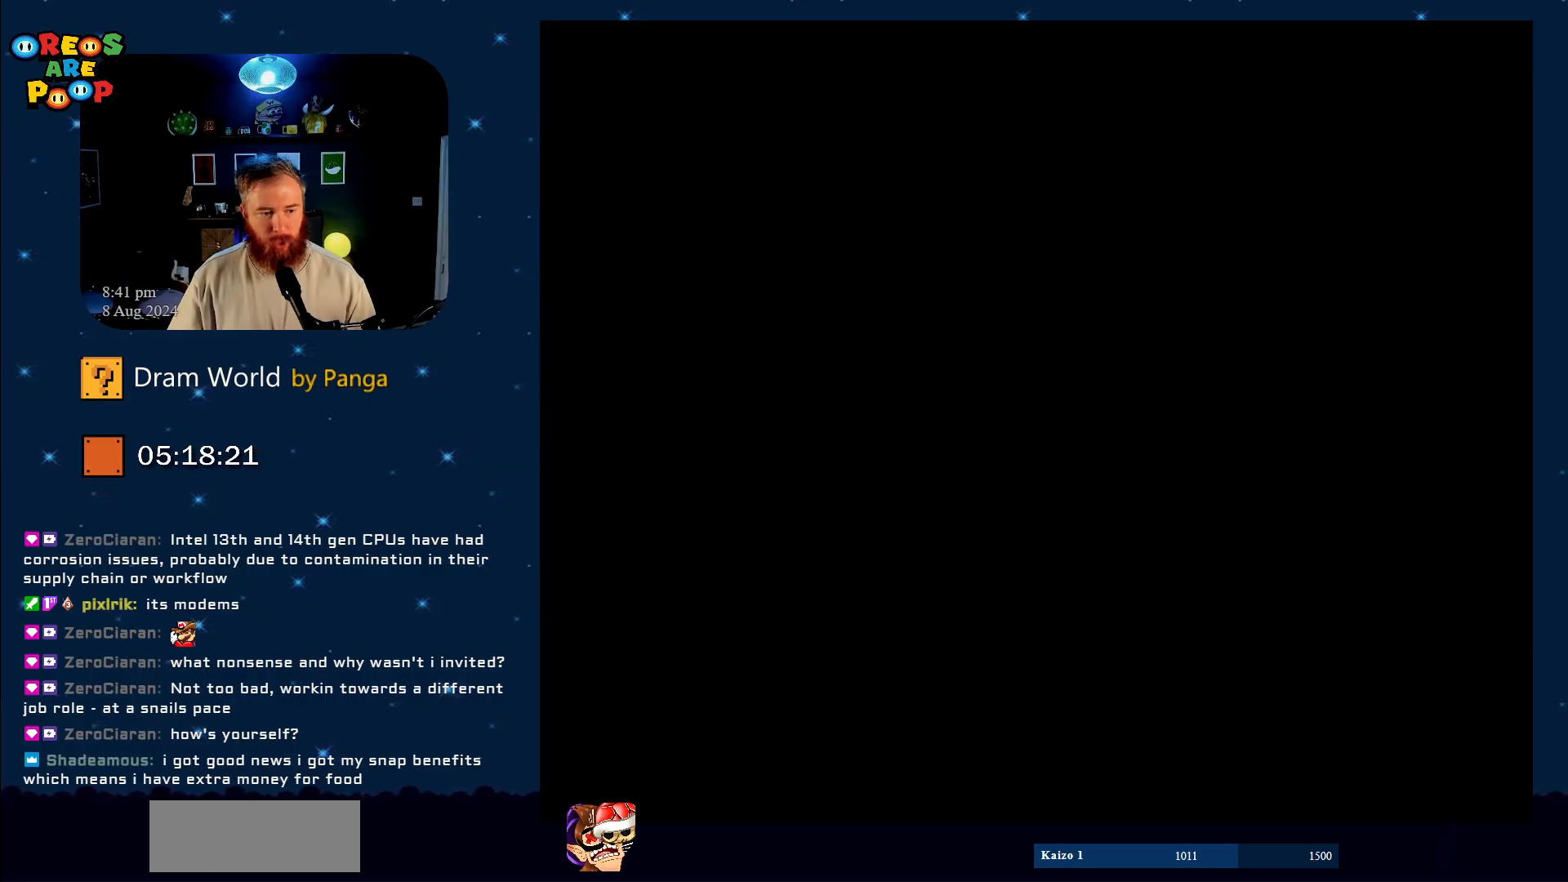
{"buttons": [], "events": [[66, "B", "down"], [217, "B", "up"], [317, "B", "down"], [433, "B", "up"]]}
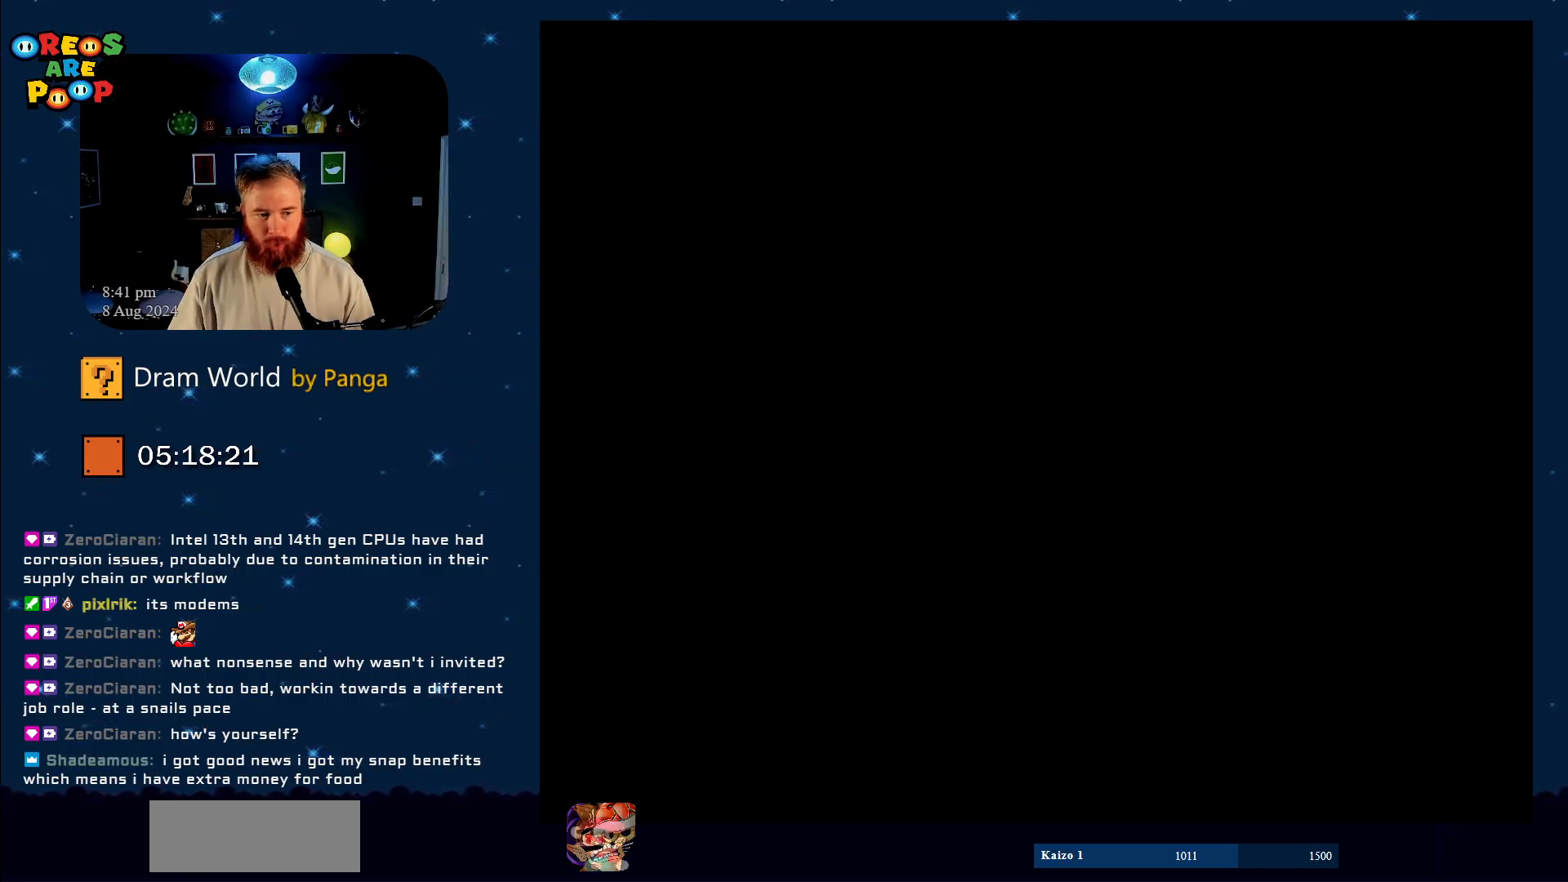
{"buttons": [], "events": [[34, "B", "down"], [184, "B", "up"], [317, "B", "down"], [417, "B", "up"]]}
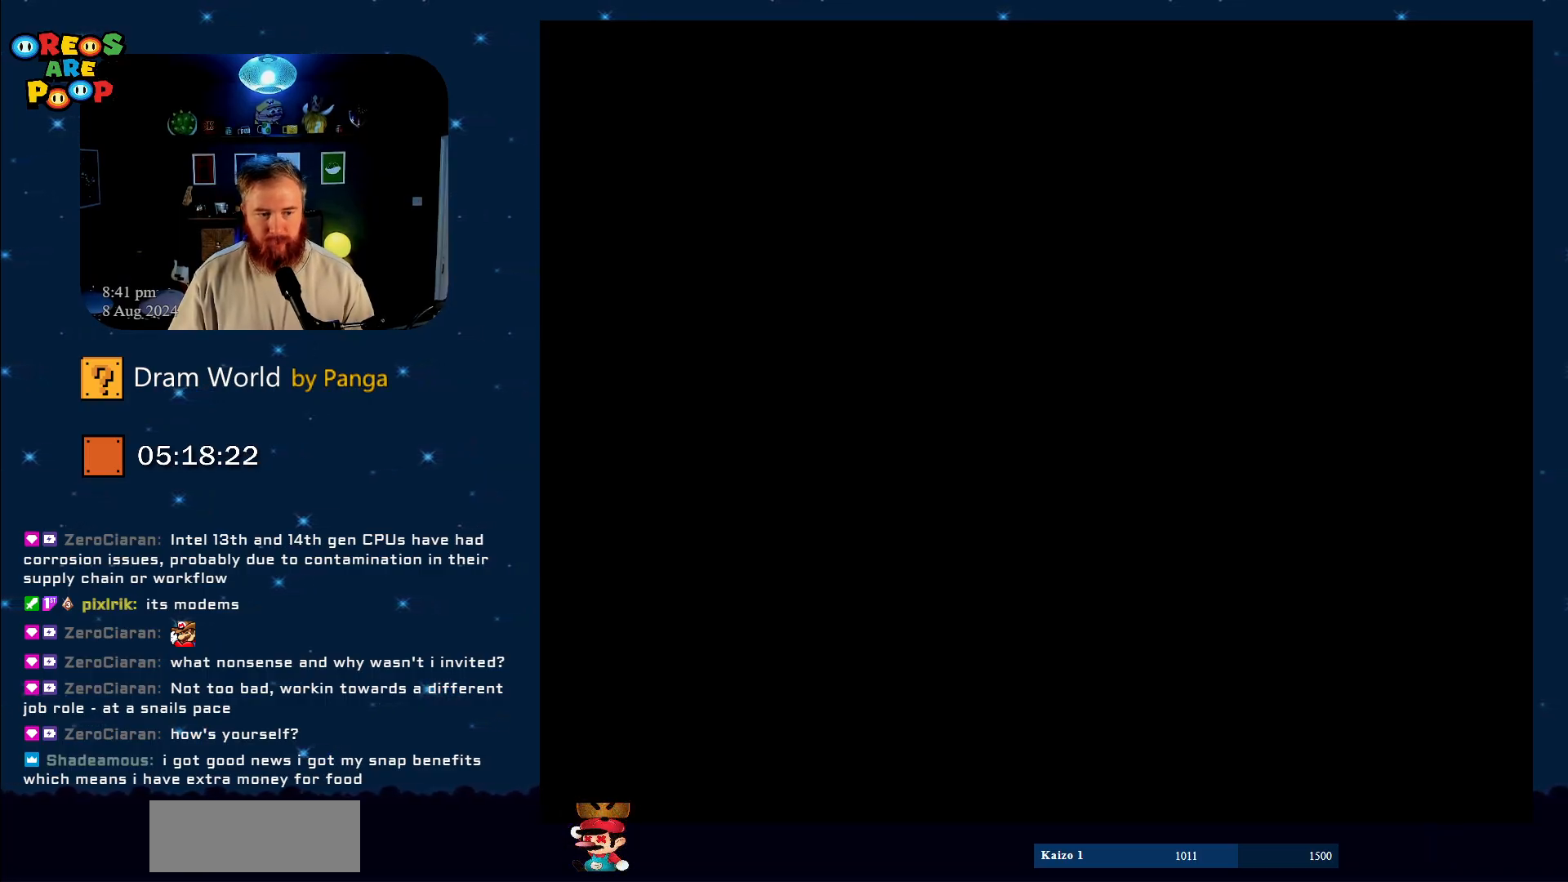
{"buttons": [], "events": []}
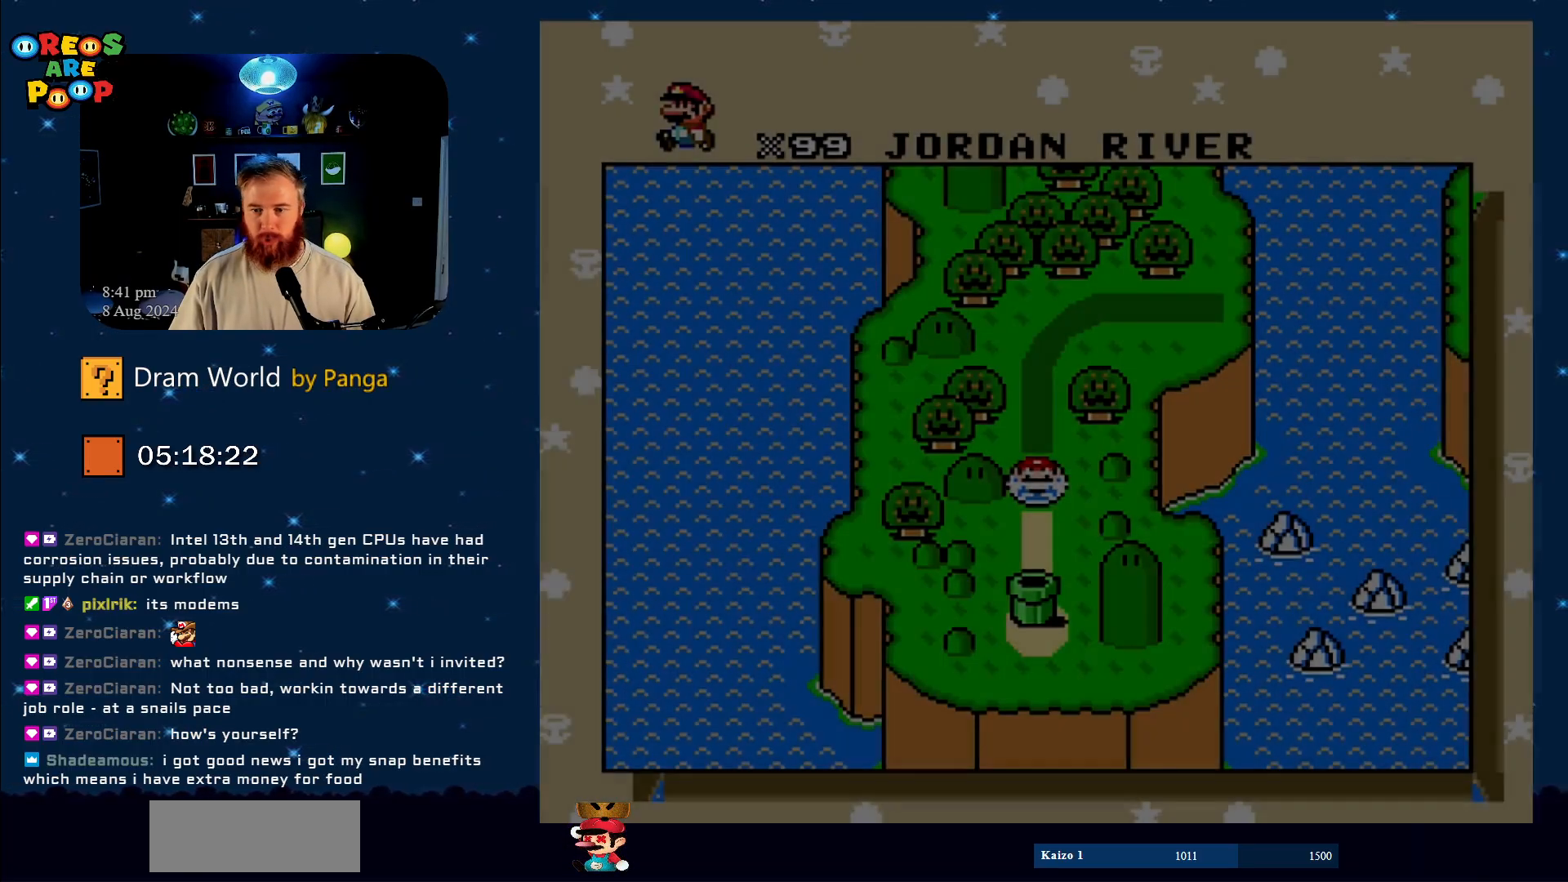
{"buttons": [], "events": [[317, "B", "down"], [434, "B", "up"]]}
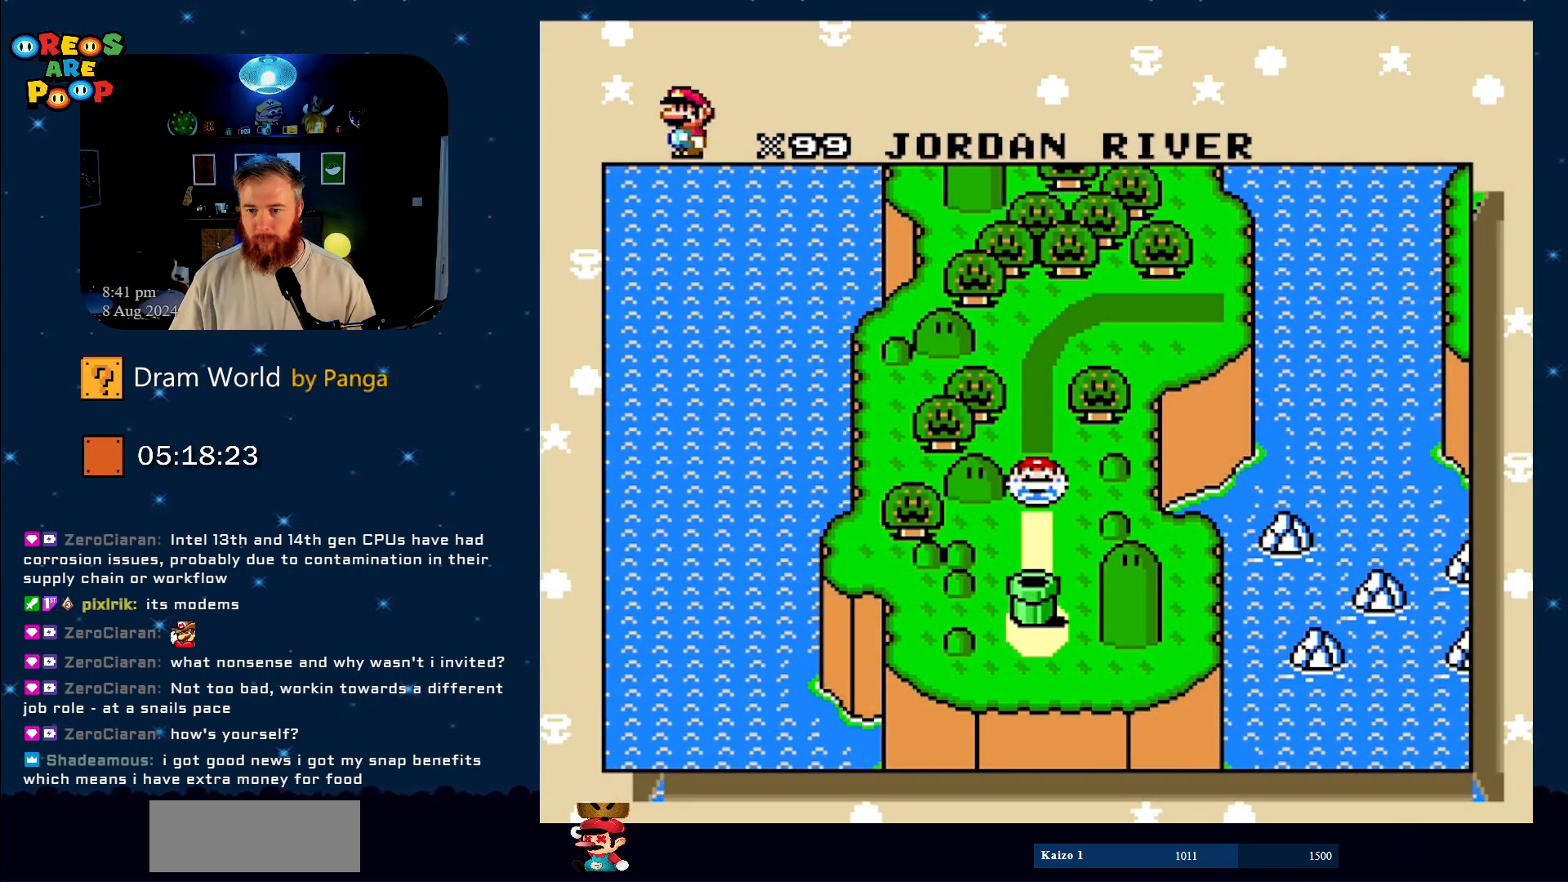
{"buttons": [], "events": [[150, "B", "down"], [300, "B", "up"], [367, "B", "down"], [500, "B", "up"]]}
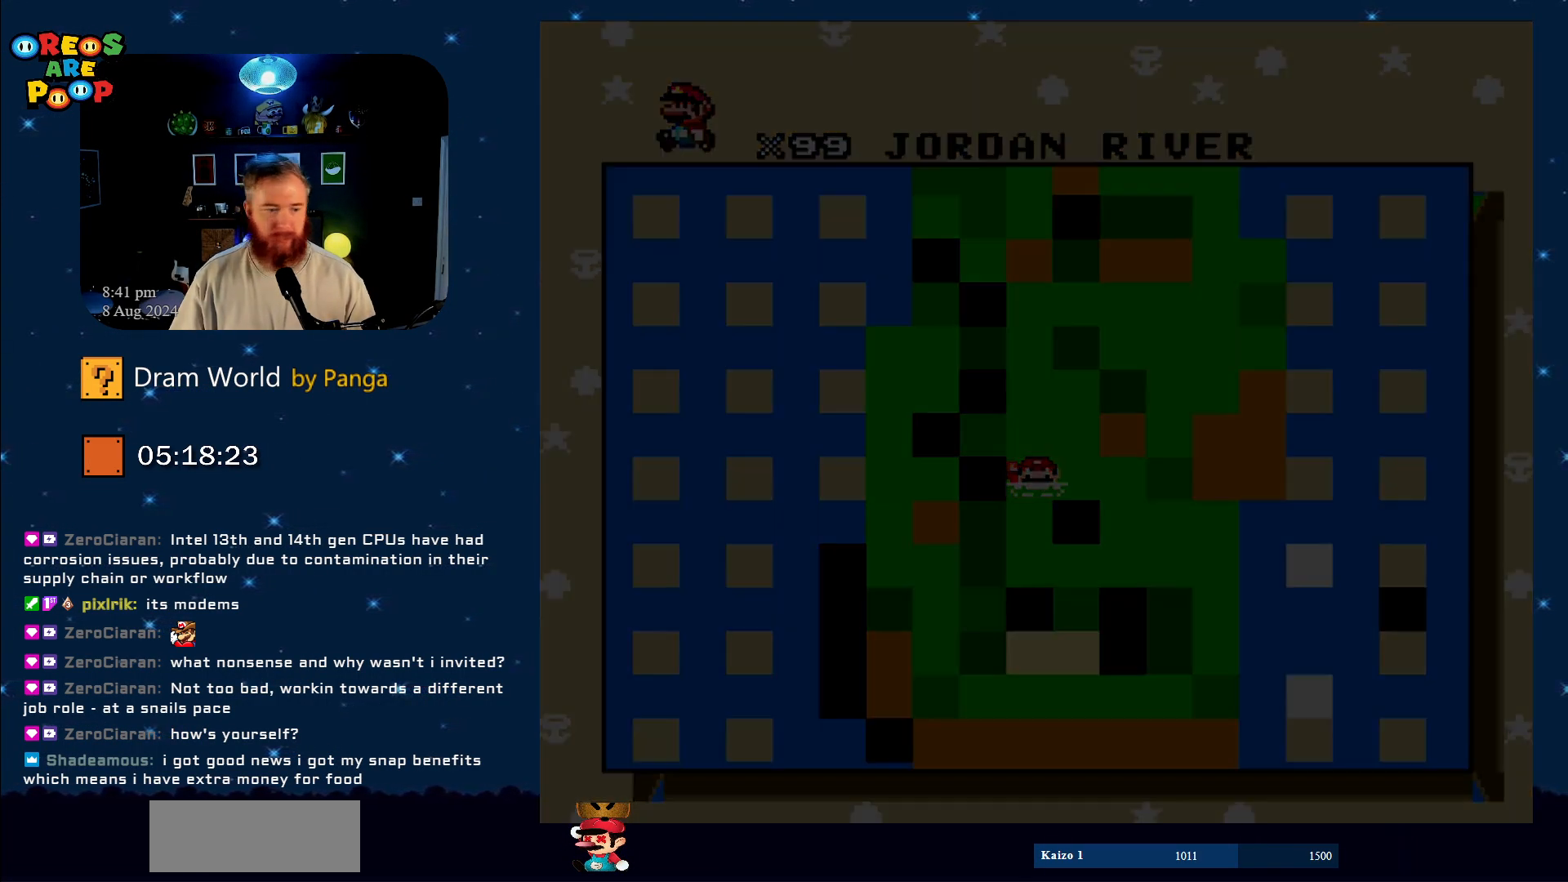
{"buttons": [], "events": [[67, "B", "down"], [234, "B", "up"]]}
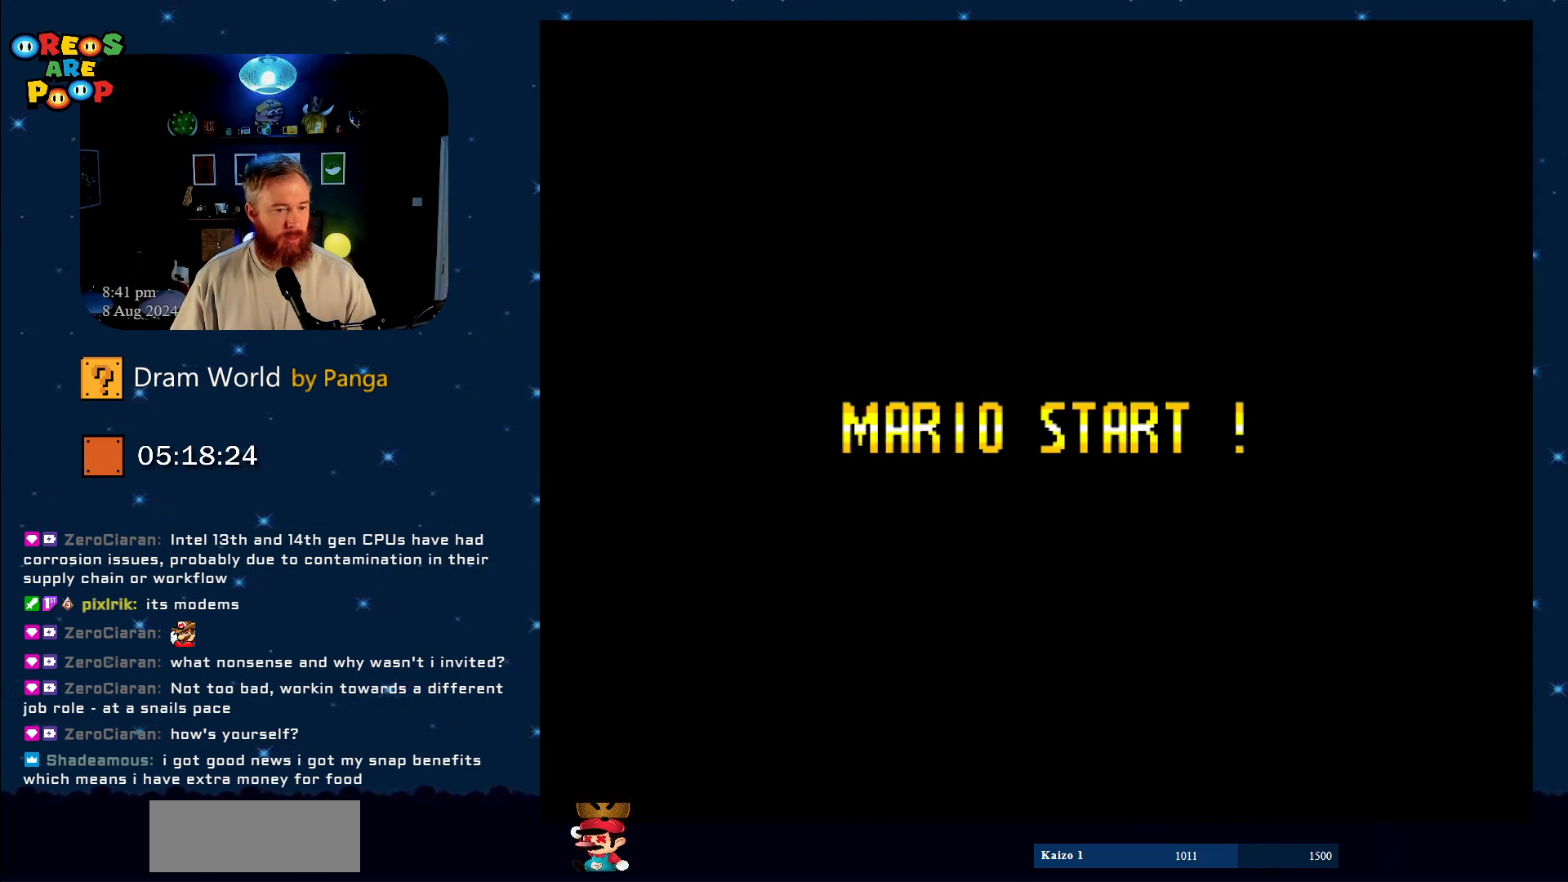
{"buttons": [], "events": []}
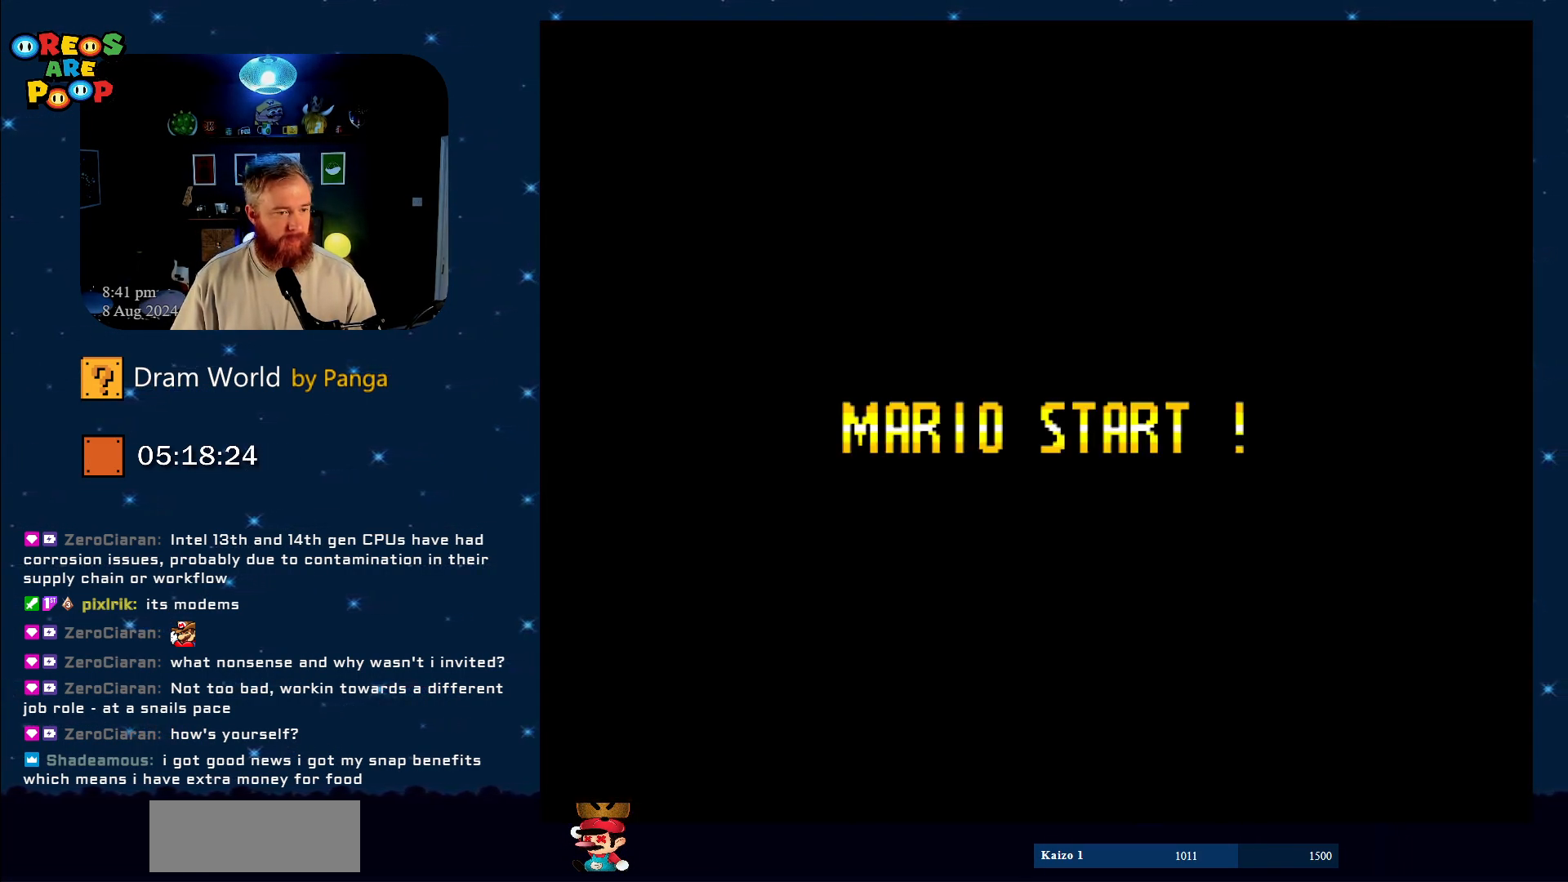
{"buttons": [], "events": []}
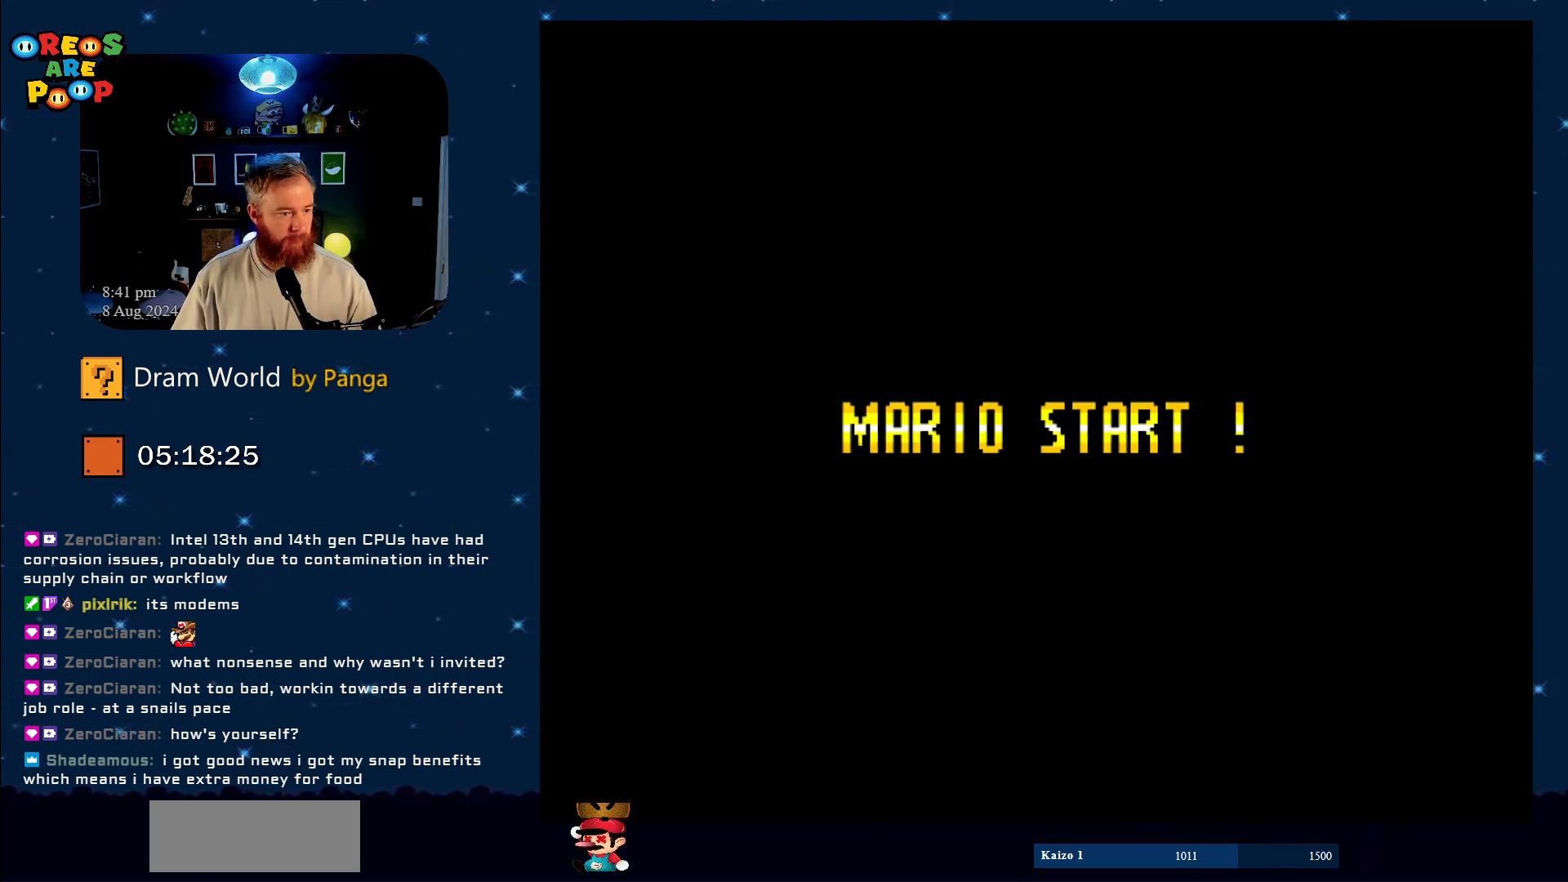
{"buttons": [], "events": []}
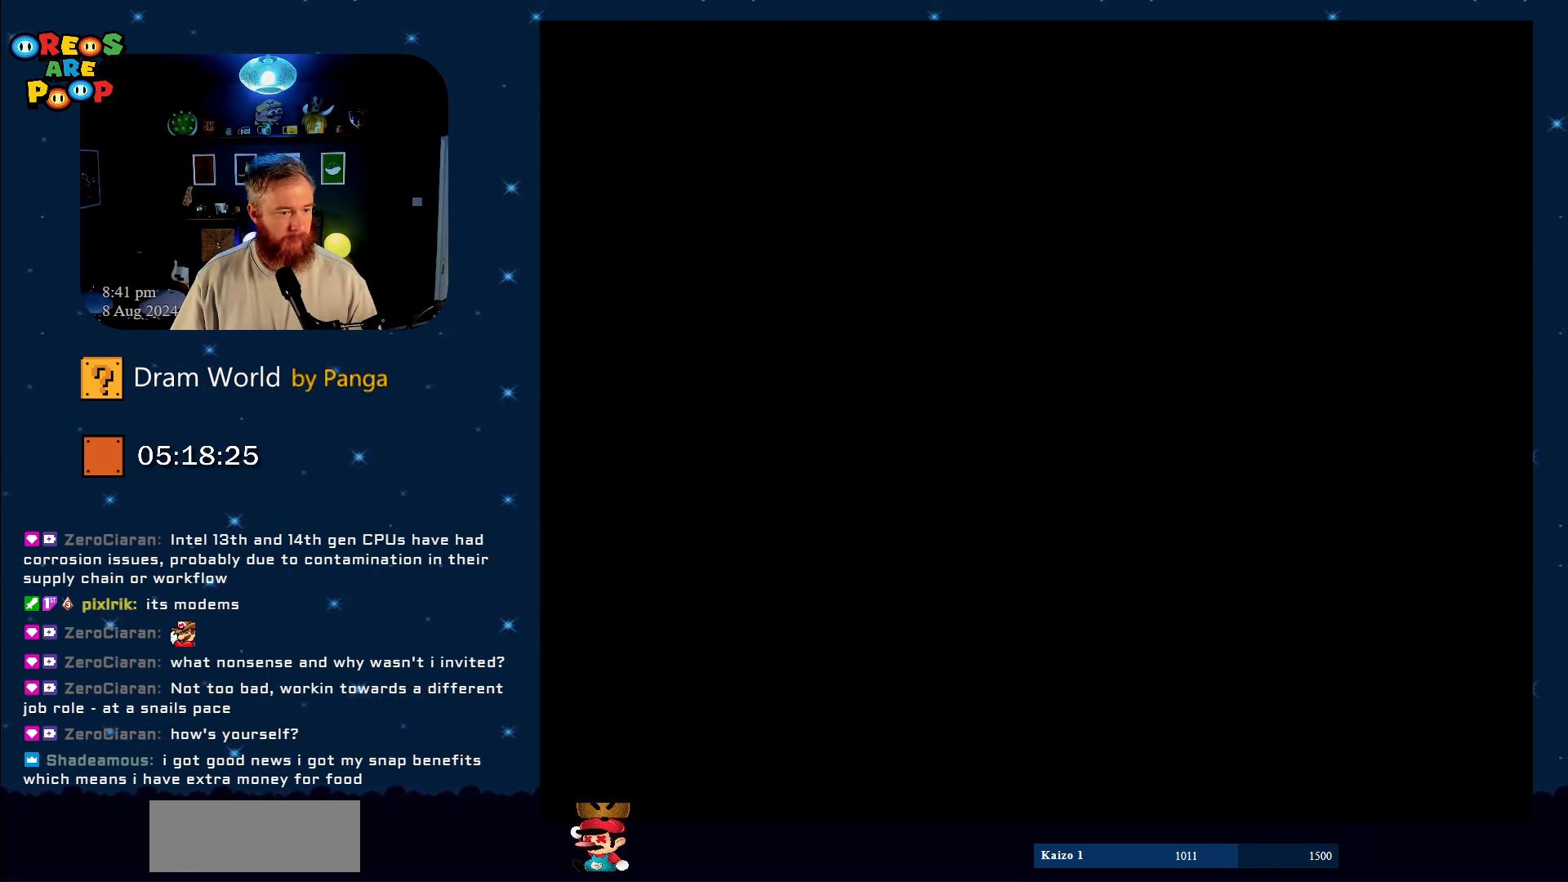
{"buttons": [], "events": []}
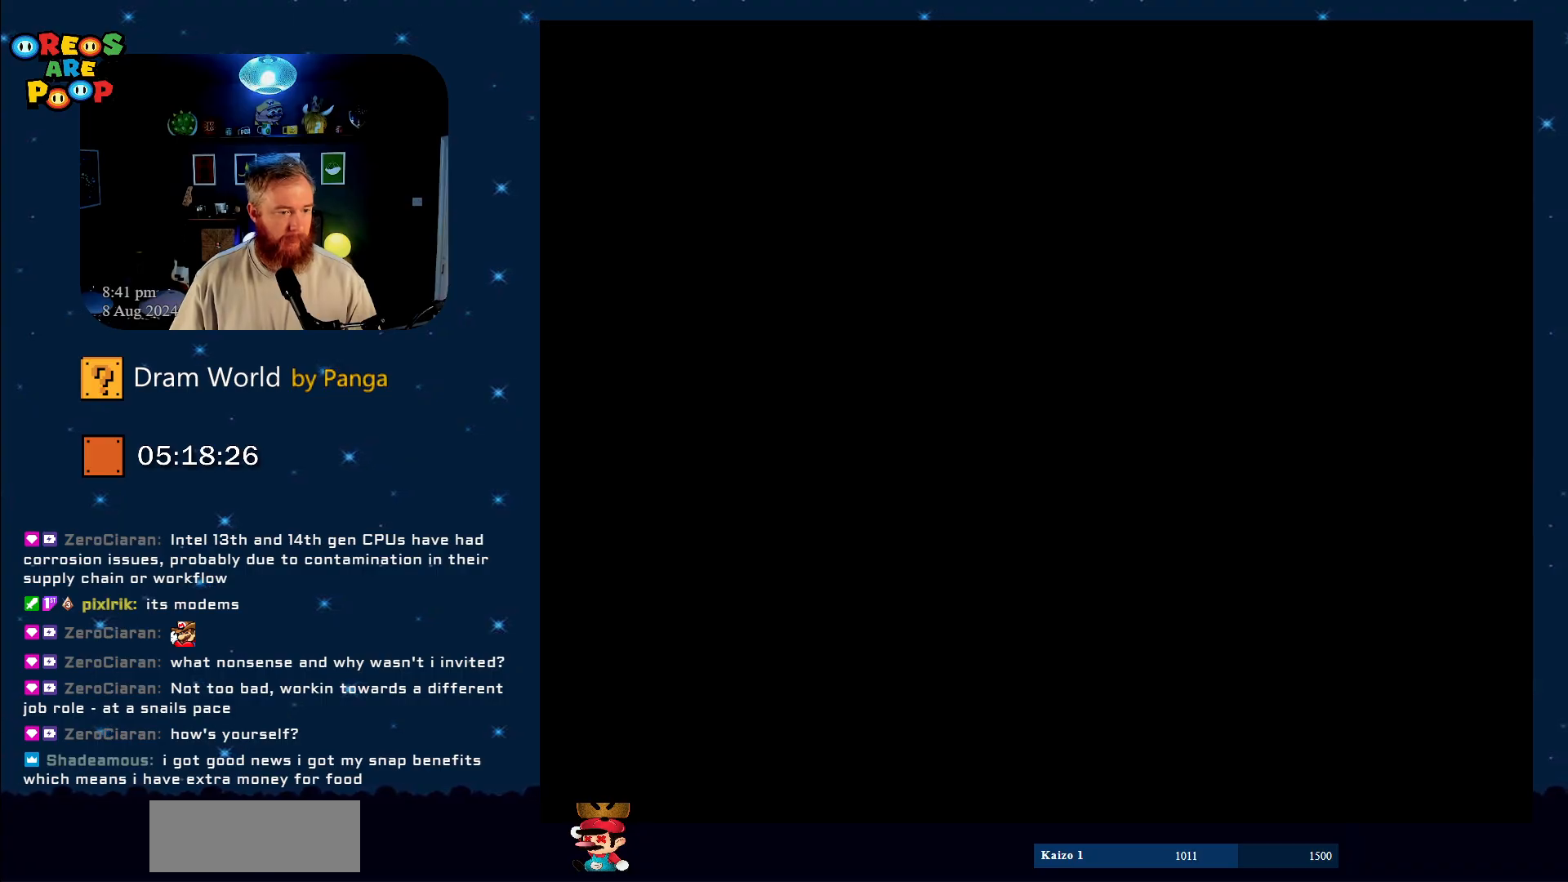
{"buttons": [], "events": []}
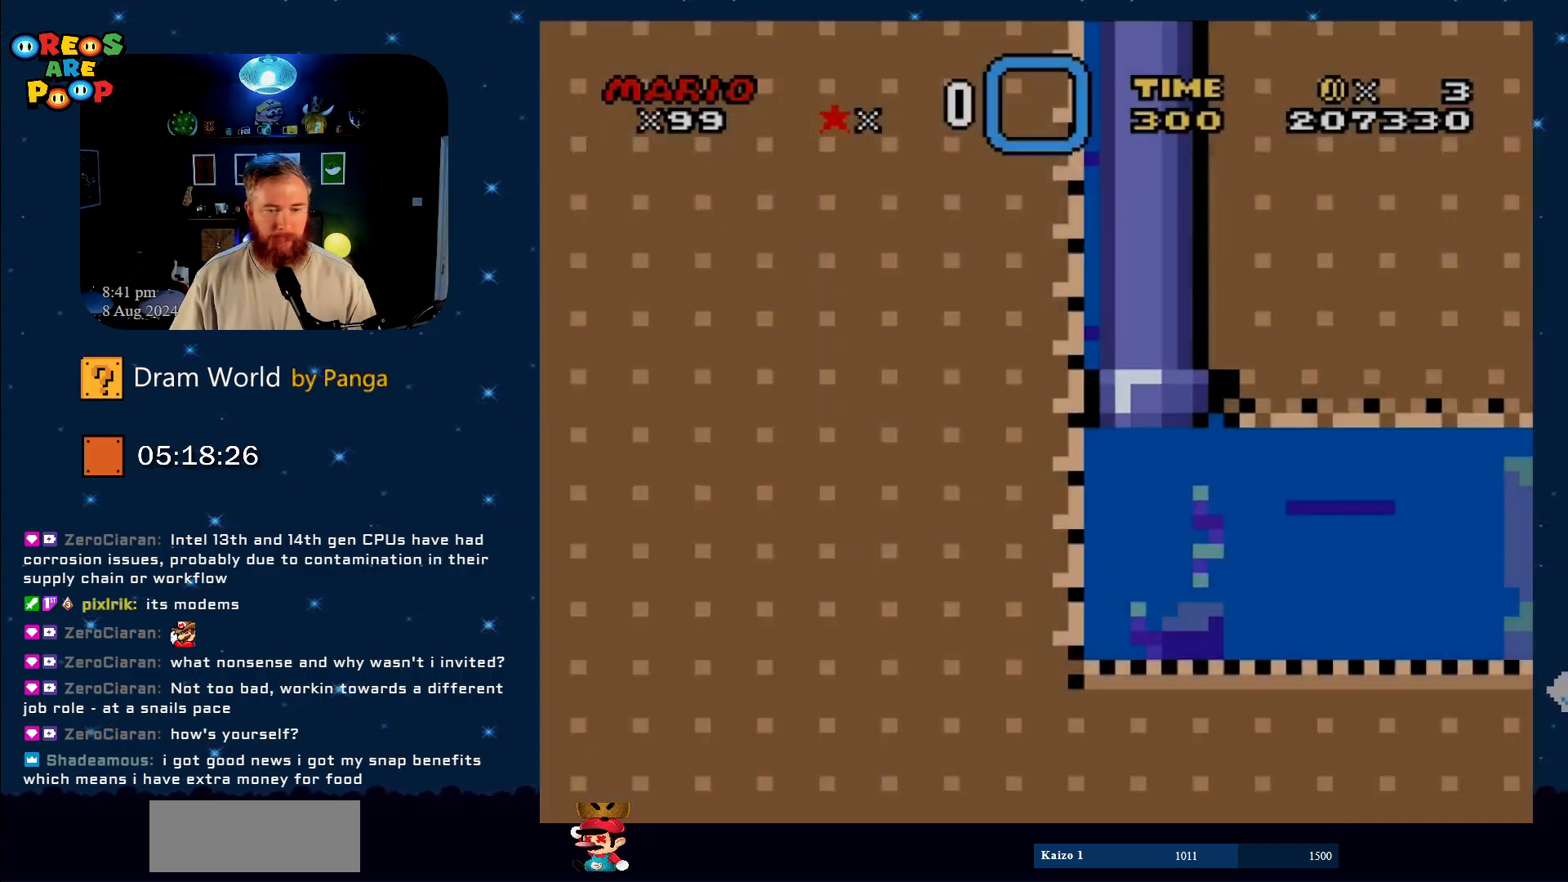
{"buttons": ["DPAD_RIGHT"], "events": [[267, "DPAD_RIGHT", "down"]]}
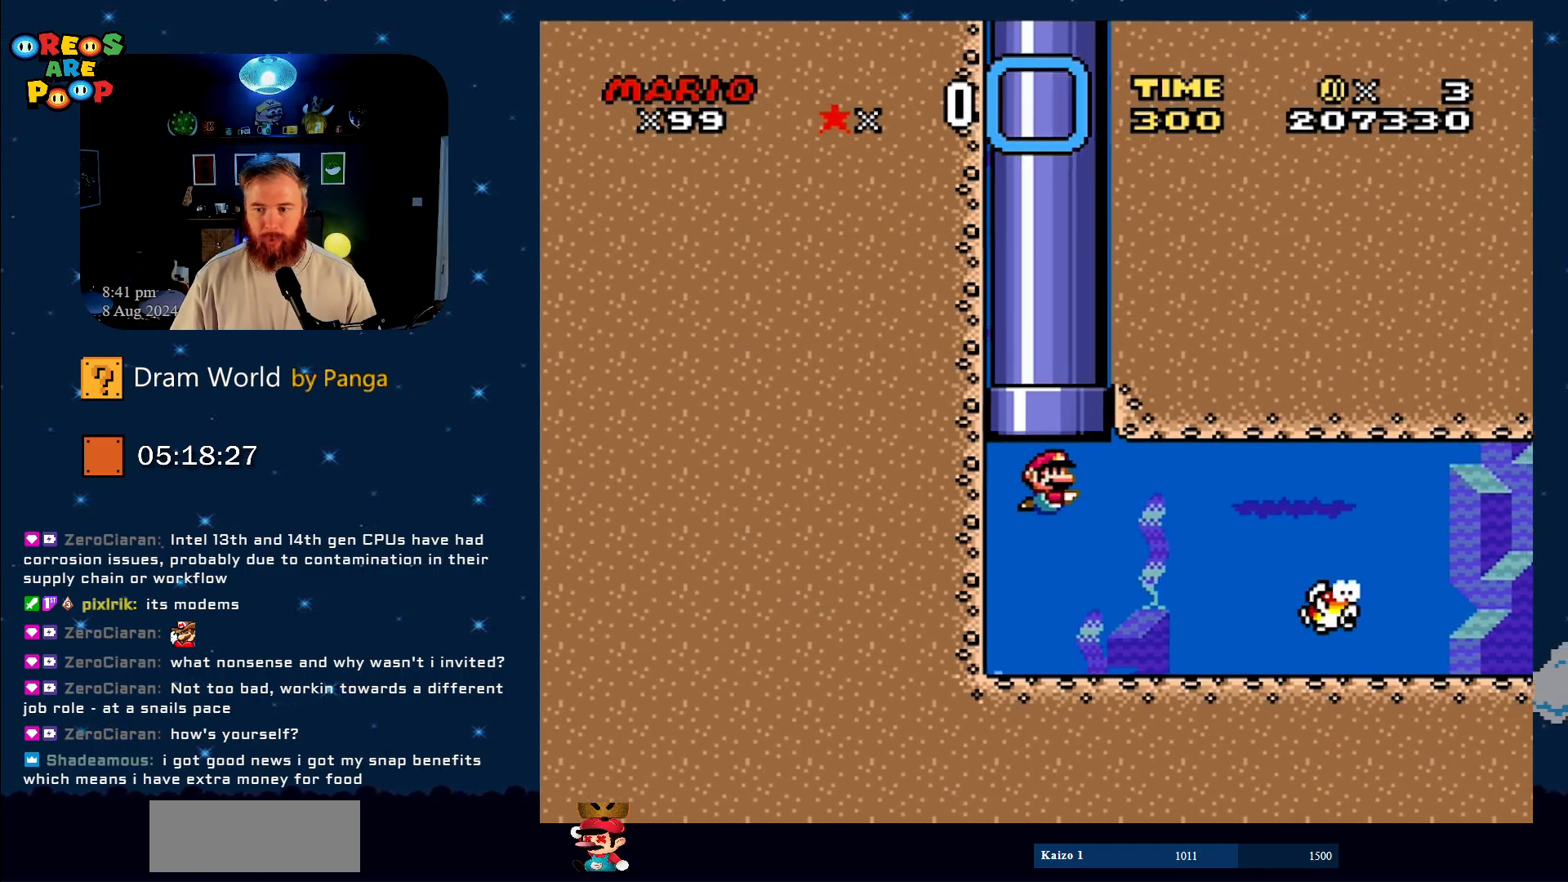
{"buttons": ["DPAD_DOWN", "DPAD_RIGHT"], "events": [[100, "DPAD_DOWN", "down"]]}
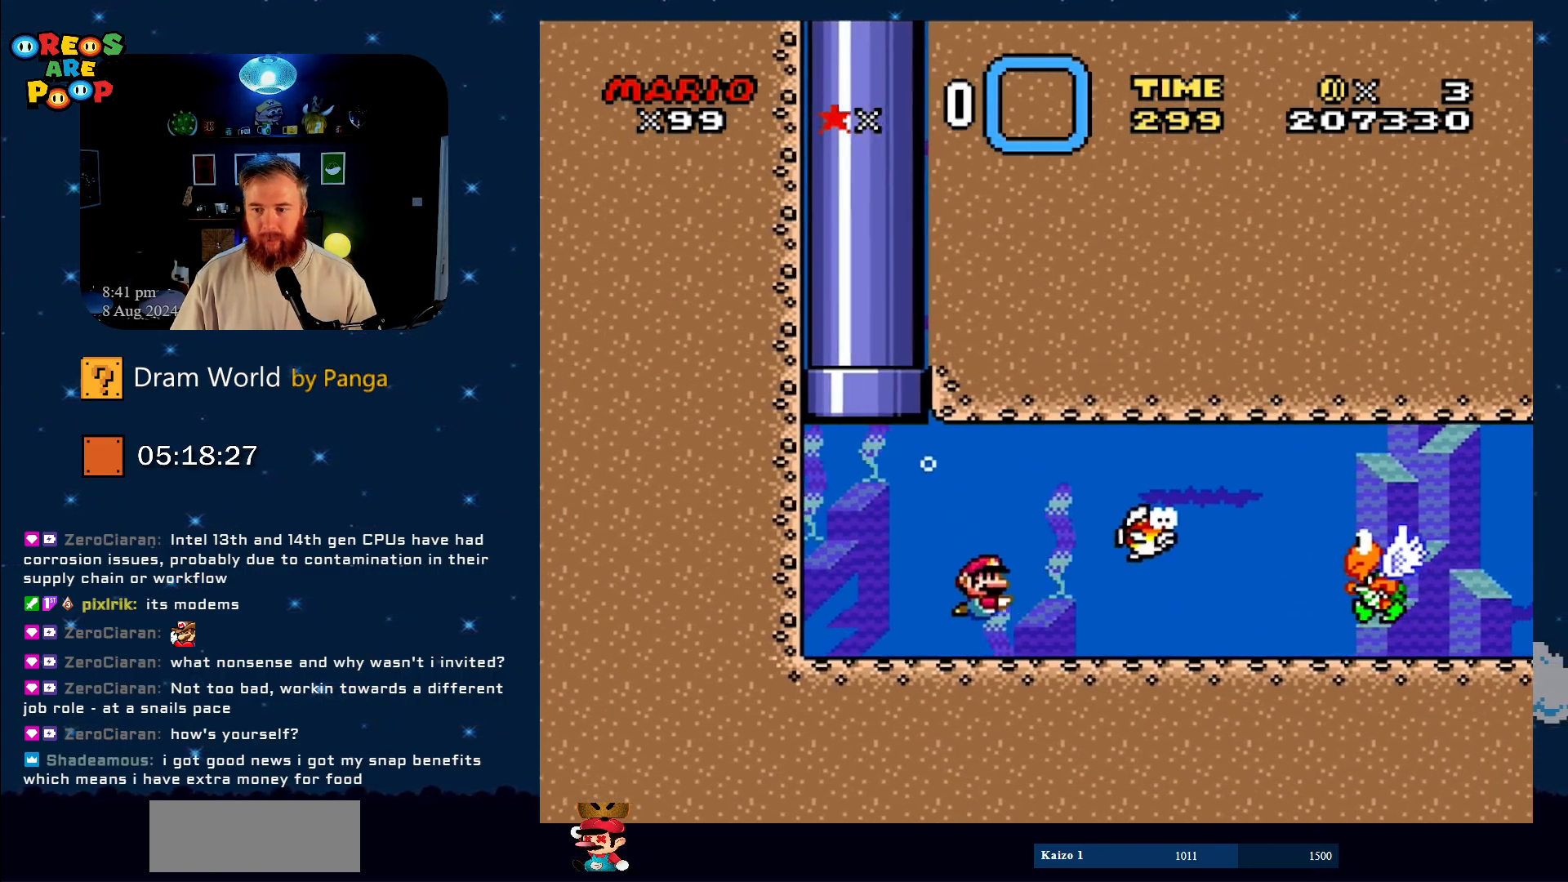
{"buttons": ["DPAD_DOWN", "DPAD_RIGHT"], "events": [[117, "B", "down"], [250, "B", "up"]]}